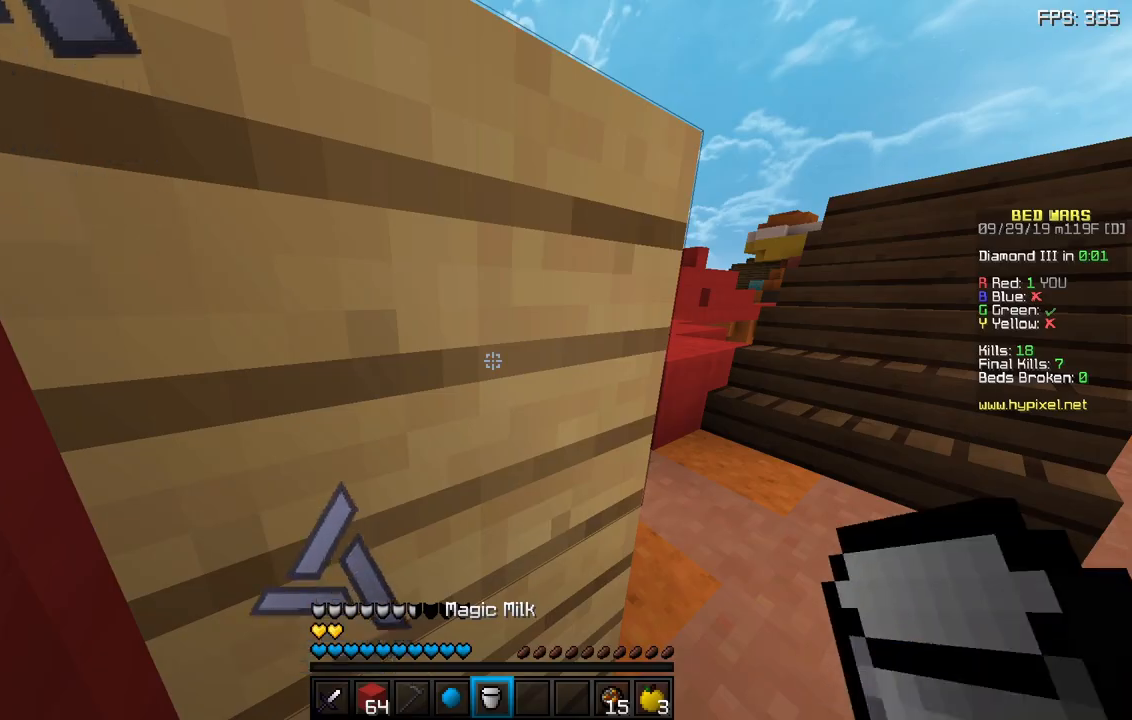
Gameplay with keyboard and mouse; each line is a JSON object with the keys and mouse buttons held at the frame after it. "events" lists presses ("down") and releases ("up") of "a", "d", "s", "sneak", "space", "w", "mouse_left" and "mouse_right" between this image and that frame as [ms after this image, input, new state], when the widget could be followed in between. "mouse_left", "mouse_right" = the "left", "right" buttons of the "mouse" list. No other keys are recorded. Fast repeated clicks can show as one long hold. Mouse movement is not recorded. Key names are as the overlay labels them; some are game actions (e.g. jump) rather than physical keys.
{"keys": ["sneak"], "mouse": ["right"], "events": [[83, "sneak", "down"]]}
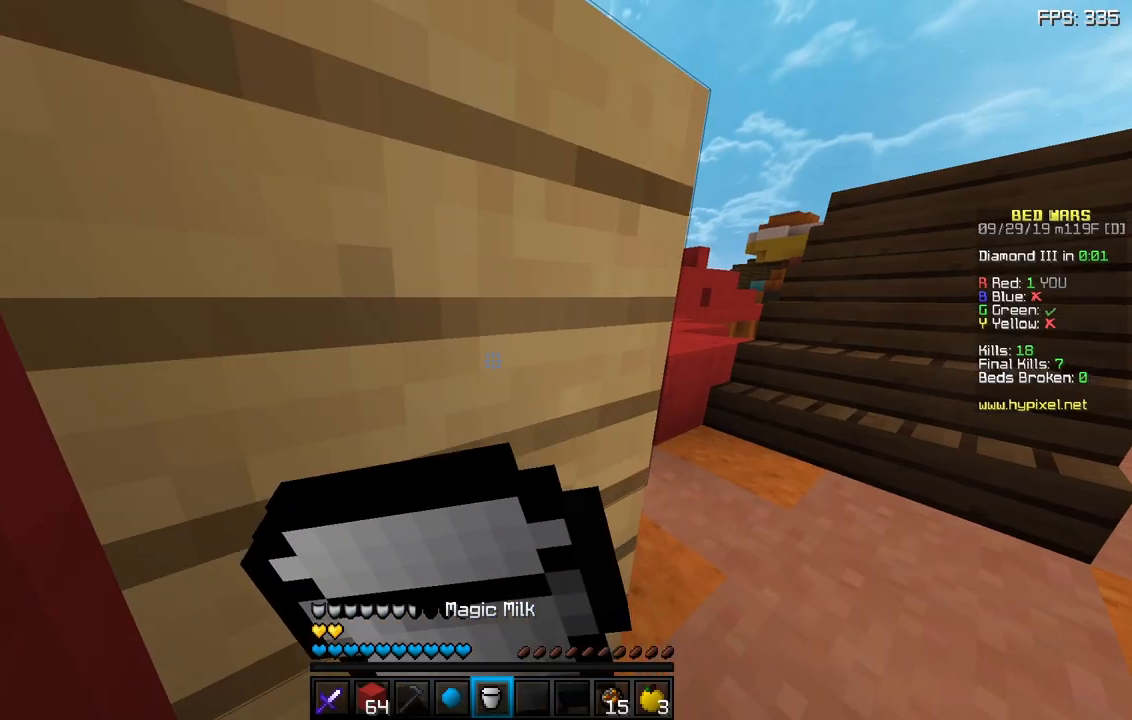
{"keys": [], "mouse": ["right"], "events": [[67, "sneak", "up"]]}
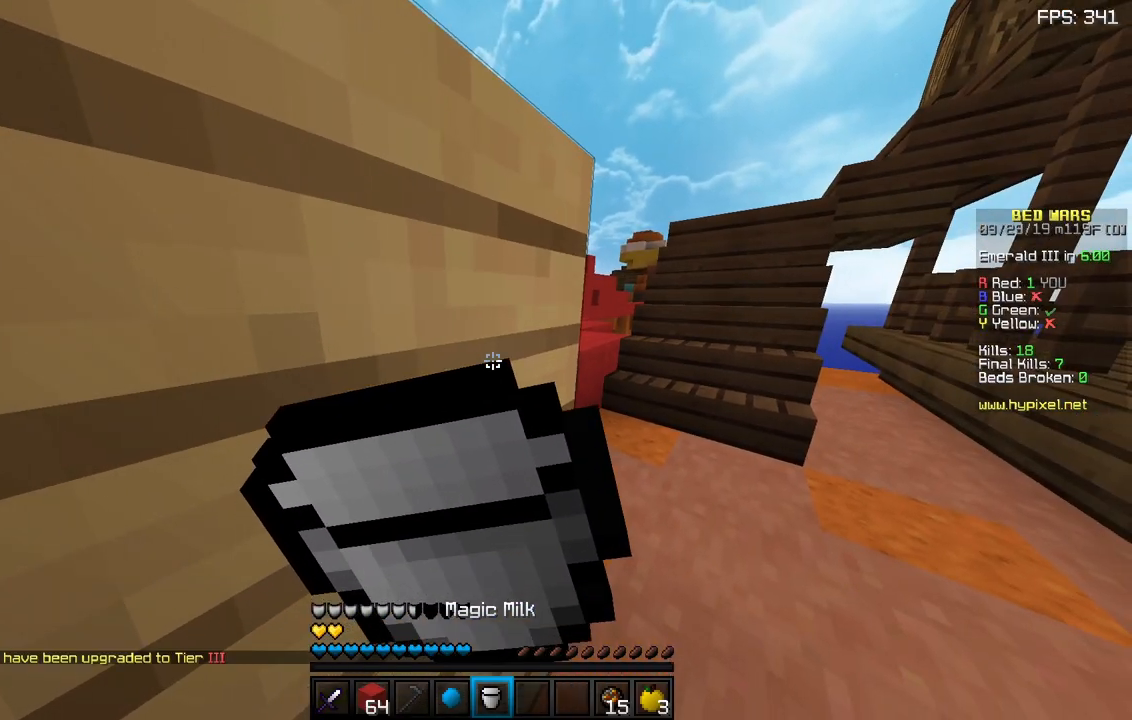
{"keys": [], "mouse": ["right"], "events": []}
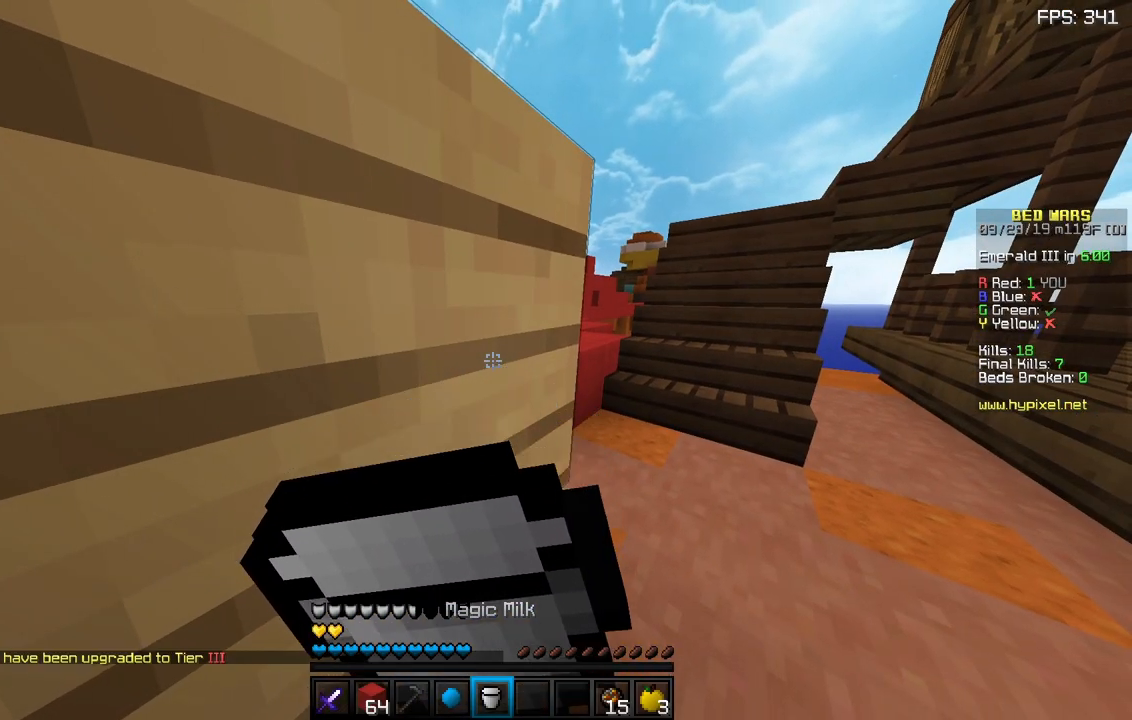
{"keys": [], "mouse": [], "events": [[383, "mouse_right", "up"]]}
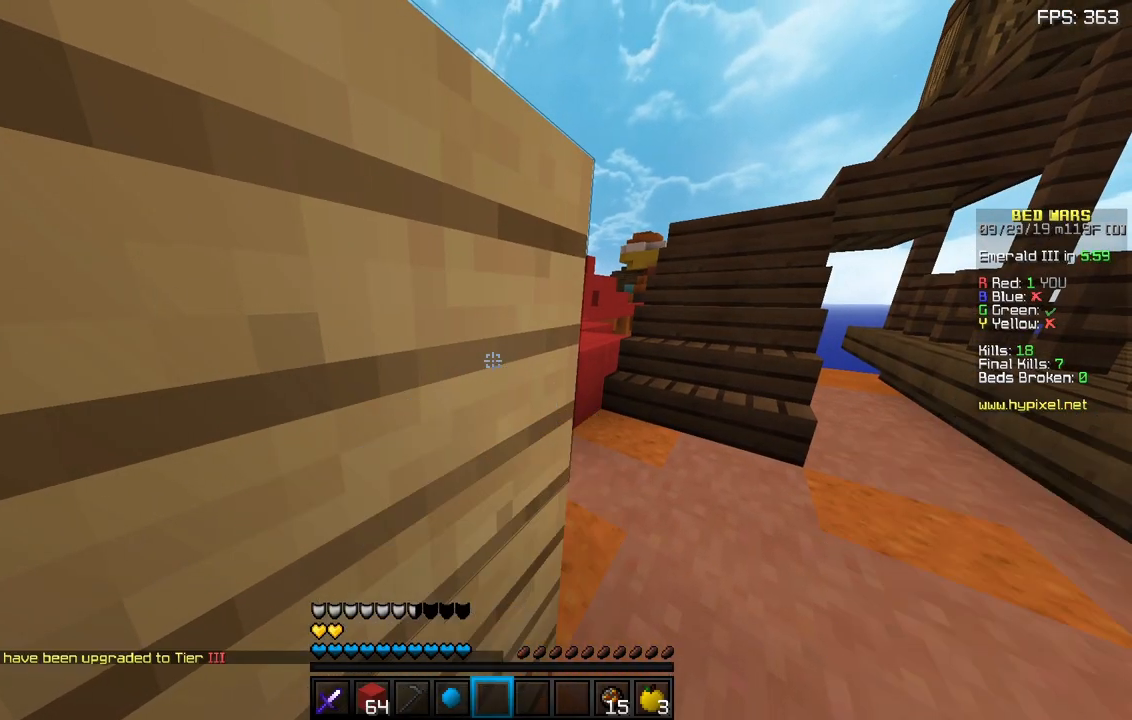
{"keys": [], "mouse": []}
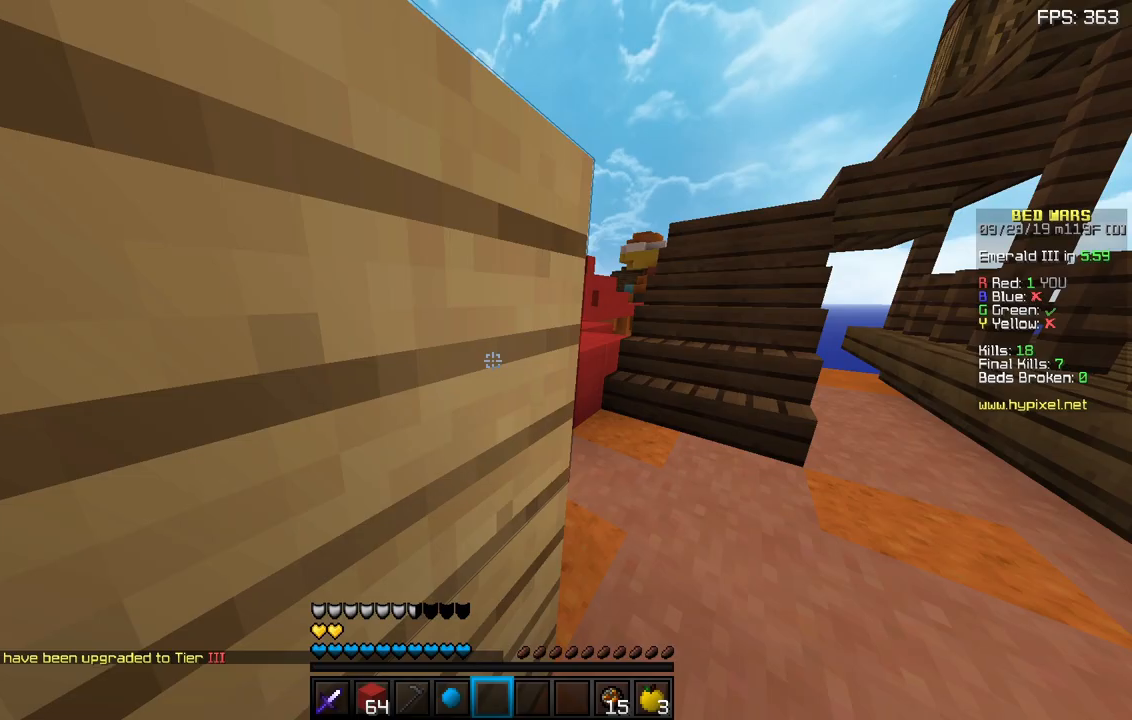
{"keys": ["w"], "mouse": [], "events": [[100, "d", "down"], [300, "w", "down"], [333, "d", "up"]]}
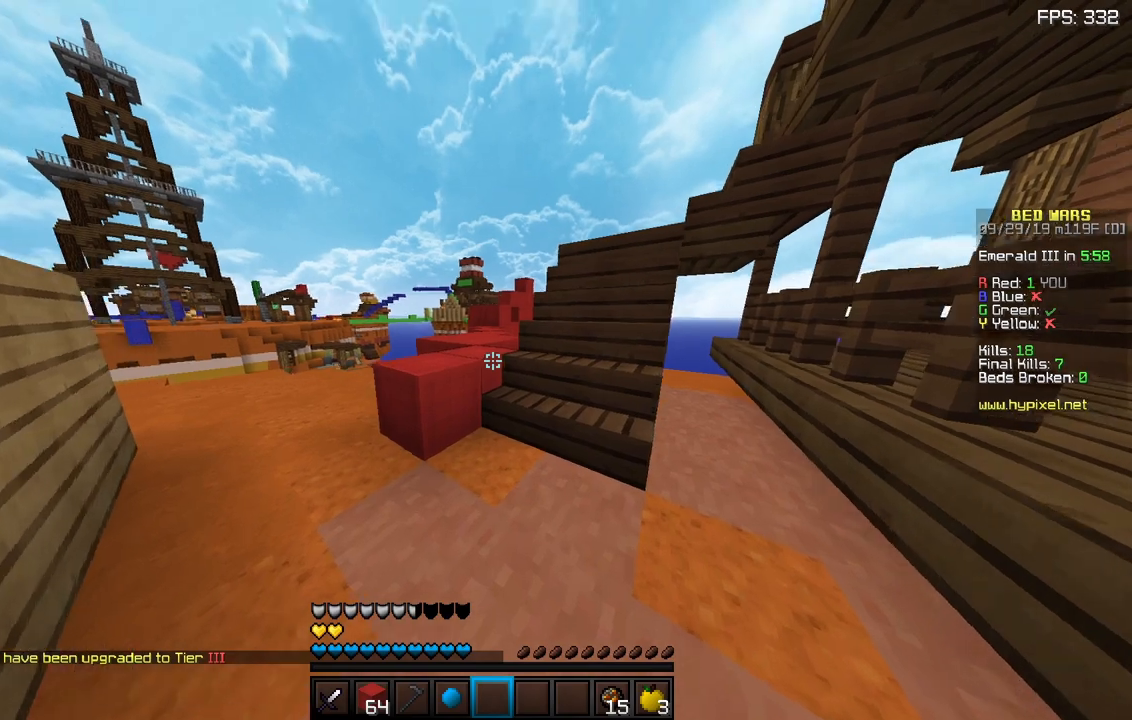
{"keys": [], "mouse": [], "events": [[50, "space", "down"], [167, "a", "down"], [200, "space", "up"], [367, "a", "up"], [383, "w", "up"]]}
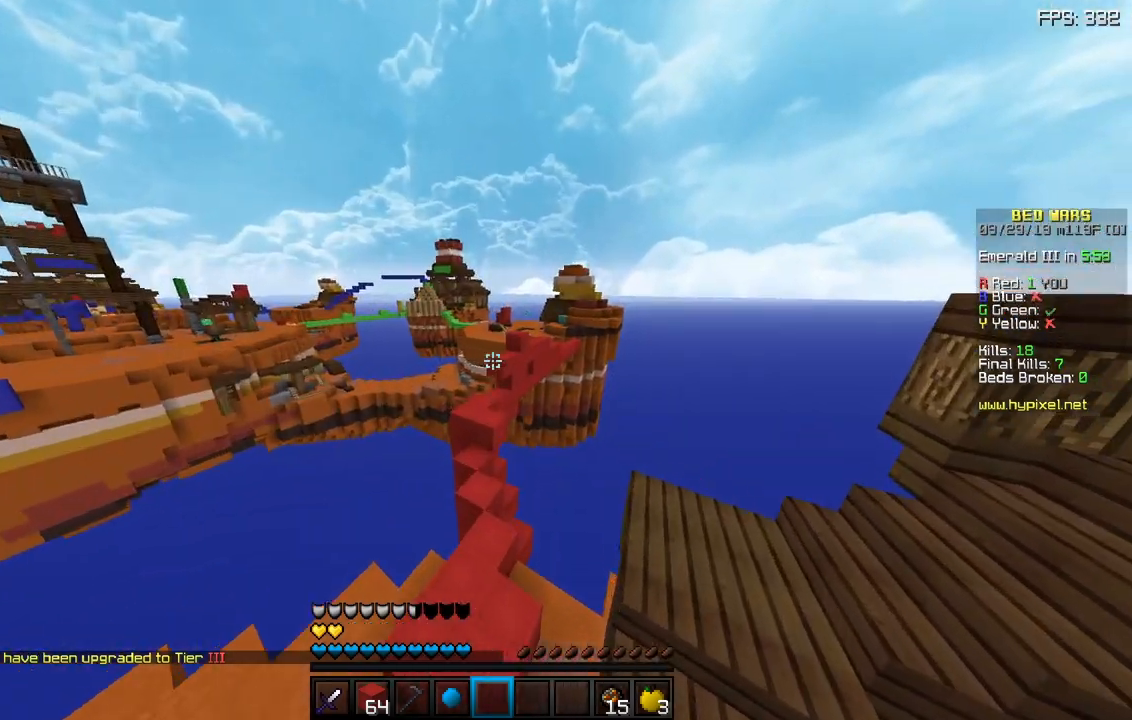
{"keys": ["w"], "mouse": [], "events": [[183, "w", "down"]]}
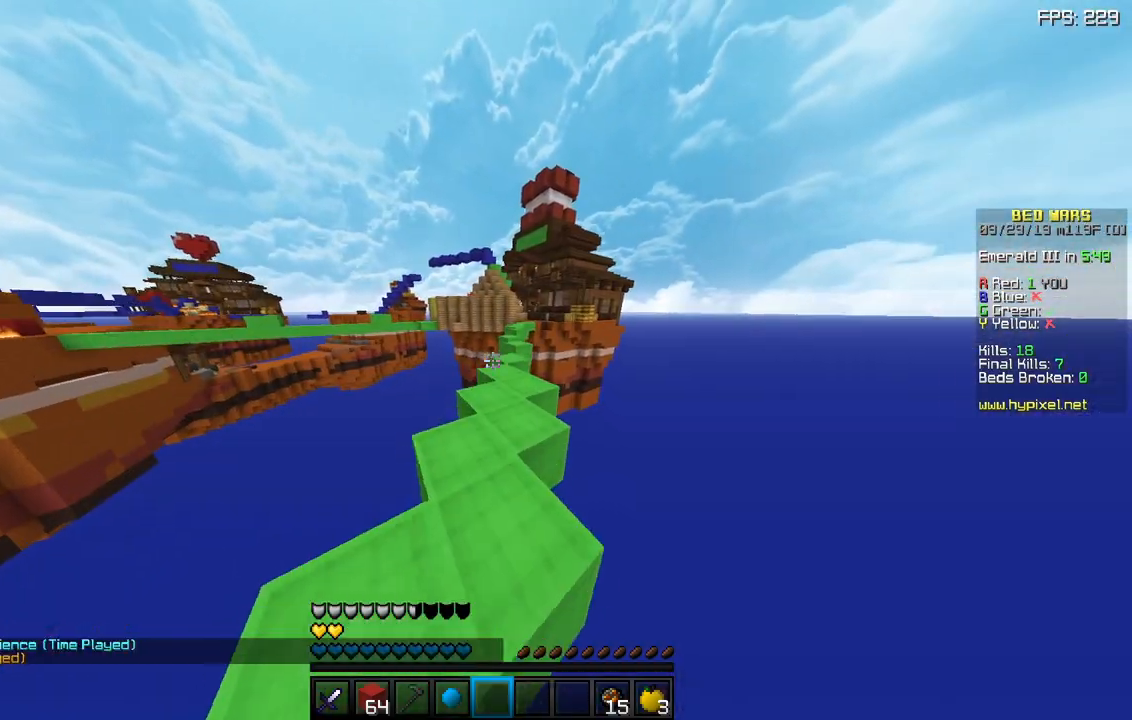
{"keys": ["w"], "mouse": [], "events": []}
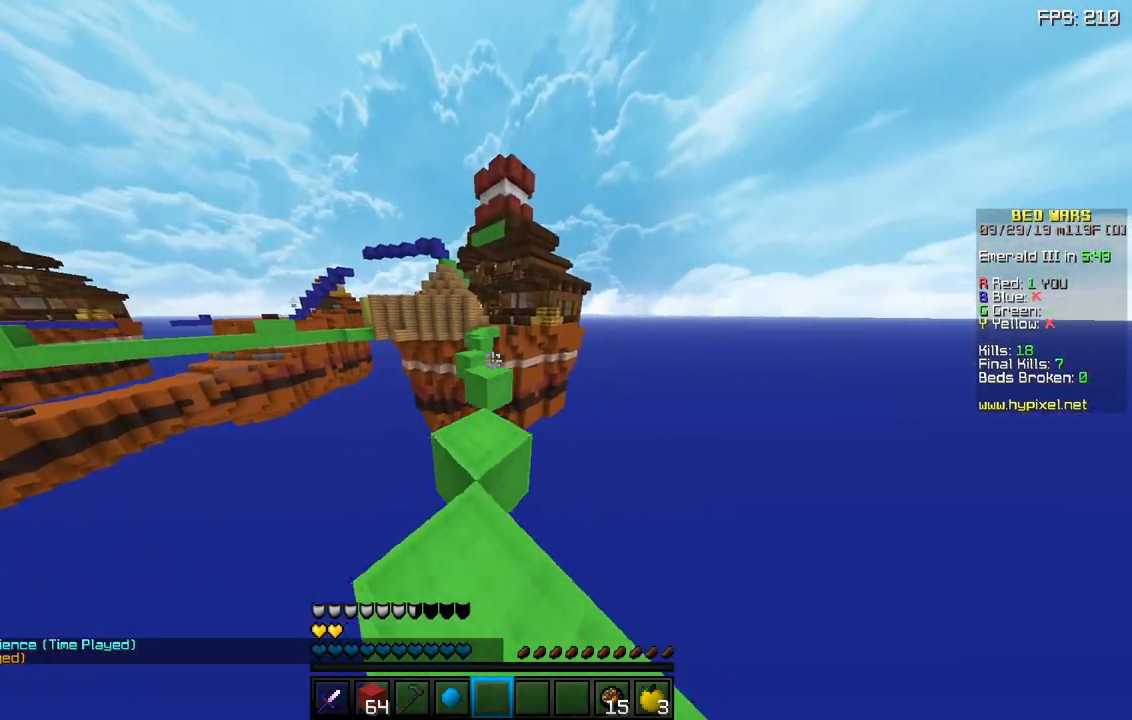
{"keys": [], "mouse": [], "events": [[150, "w", "up"]]}
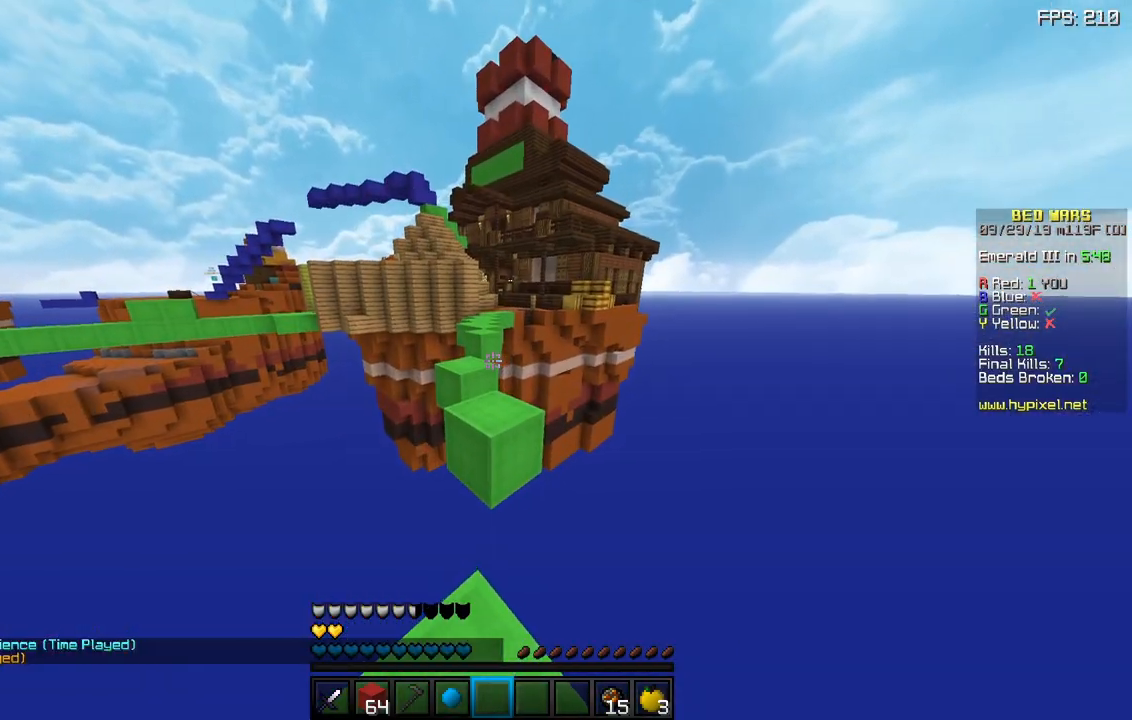
{"keys": [], "mouse": [], "events": []}
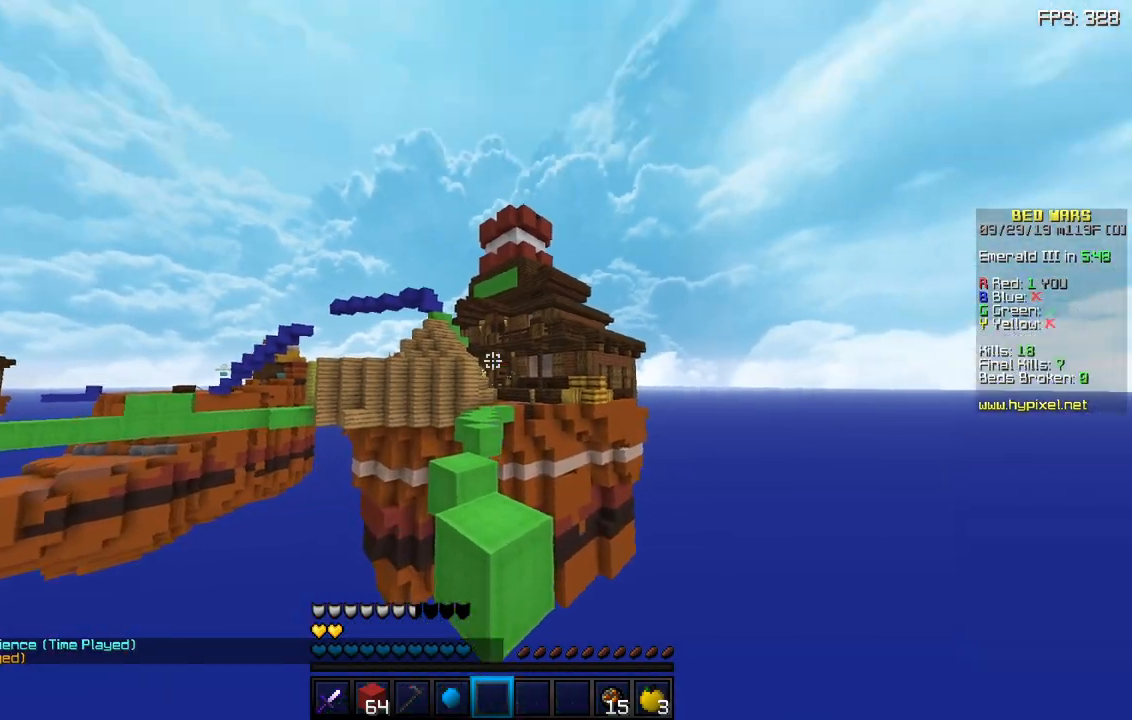
{"keys": ["space"], "mouse": [], "events": [[483, "space", "down"]]}
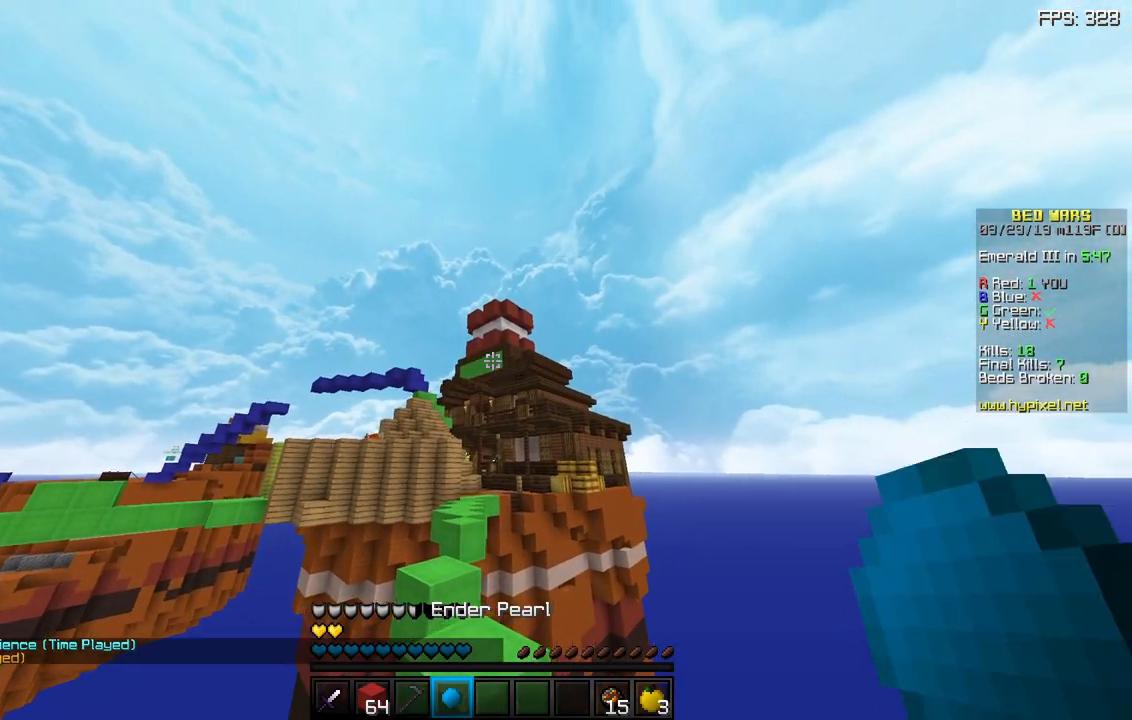
{"keys": [], "mouse": [], "events": [[200, "mouse_right", "down"], [200, "space", "up"], [317, "mouse_right", "up"]]}
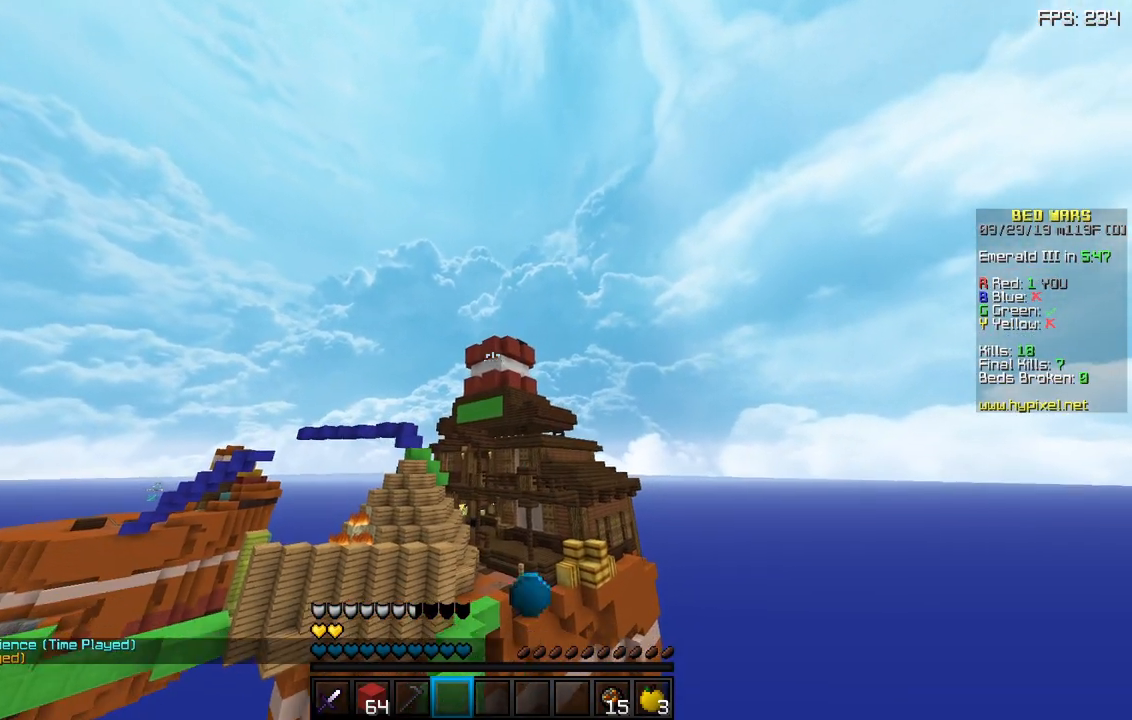
{"keys": [], "mouse": [], "events": []}
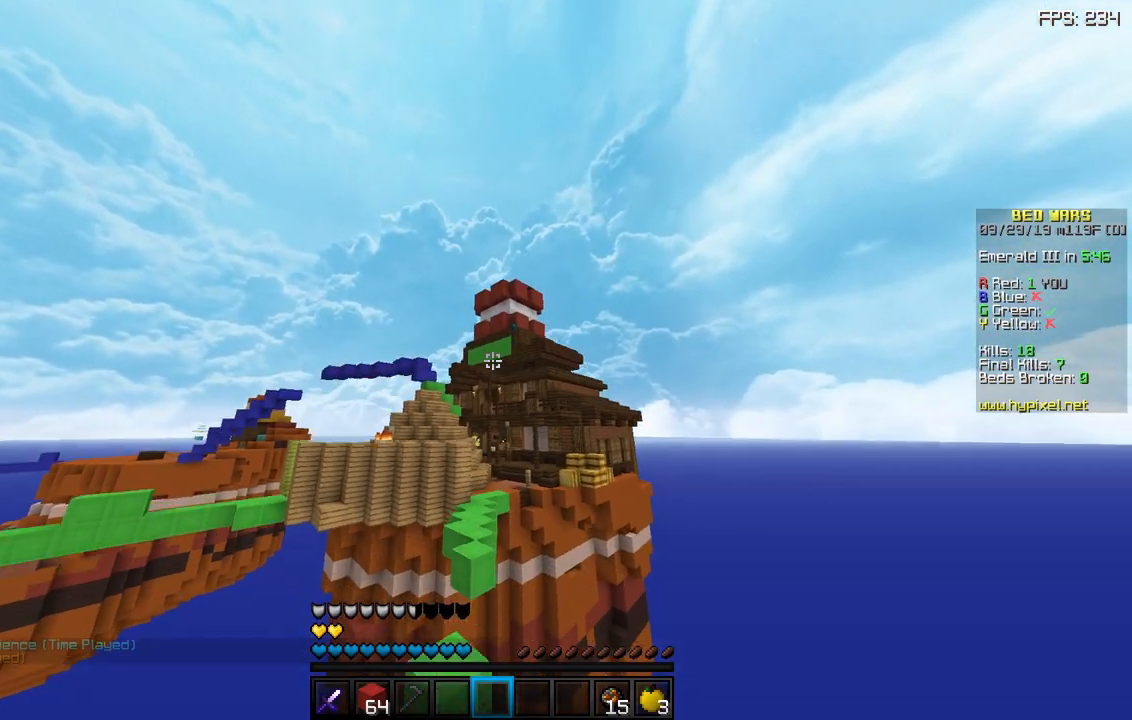
{"keys": ["sneak"], "mouse": [], "events": [[467, "sneak", "down"]]}
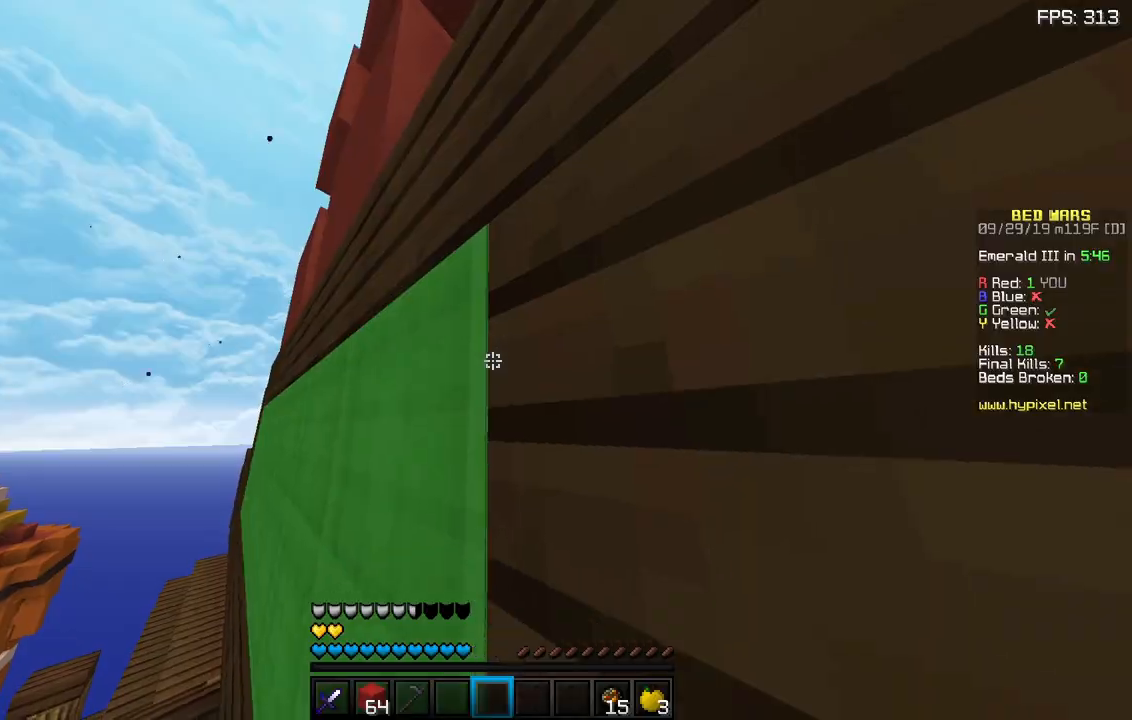
{"keys": ["d", "sneak", "w"], "mouse": [], "events": [[267, "w", "down"], [300, "d", "down"]]}
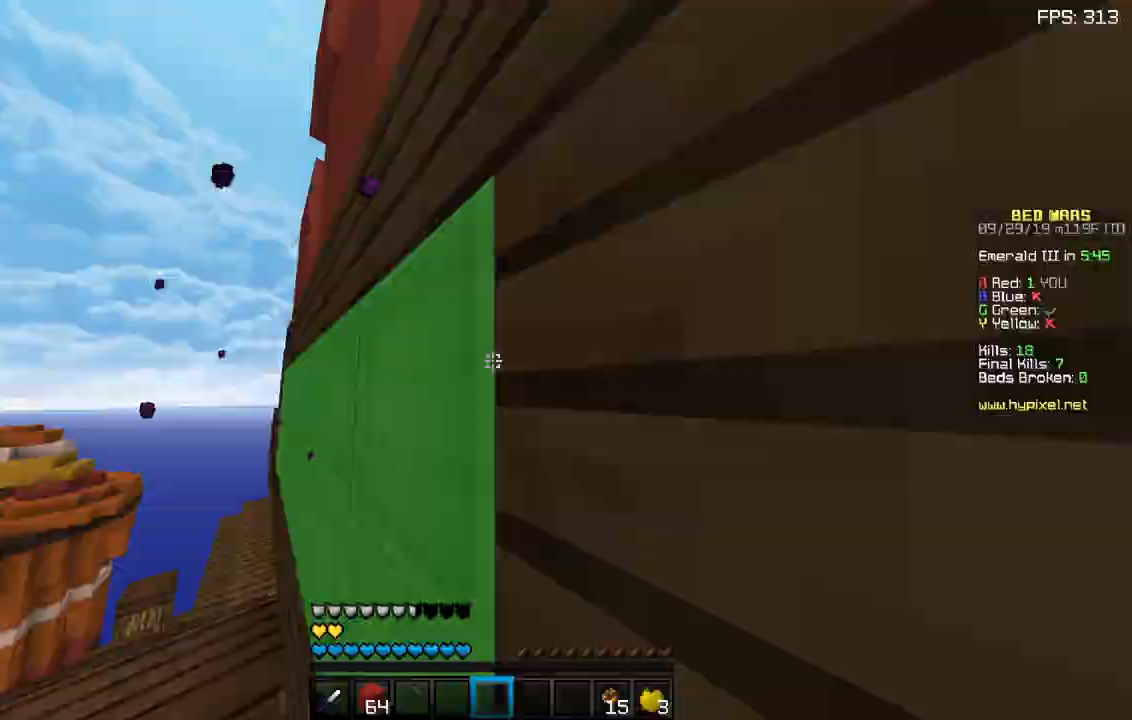
{"keys": ["sneak"], "mouse": [], "events": [[200, "a", "down"], [200, "d", "up"], [283, "w", "up"], [500, "a", "up"]]}
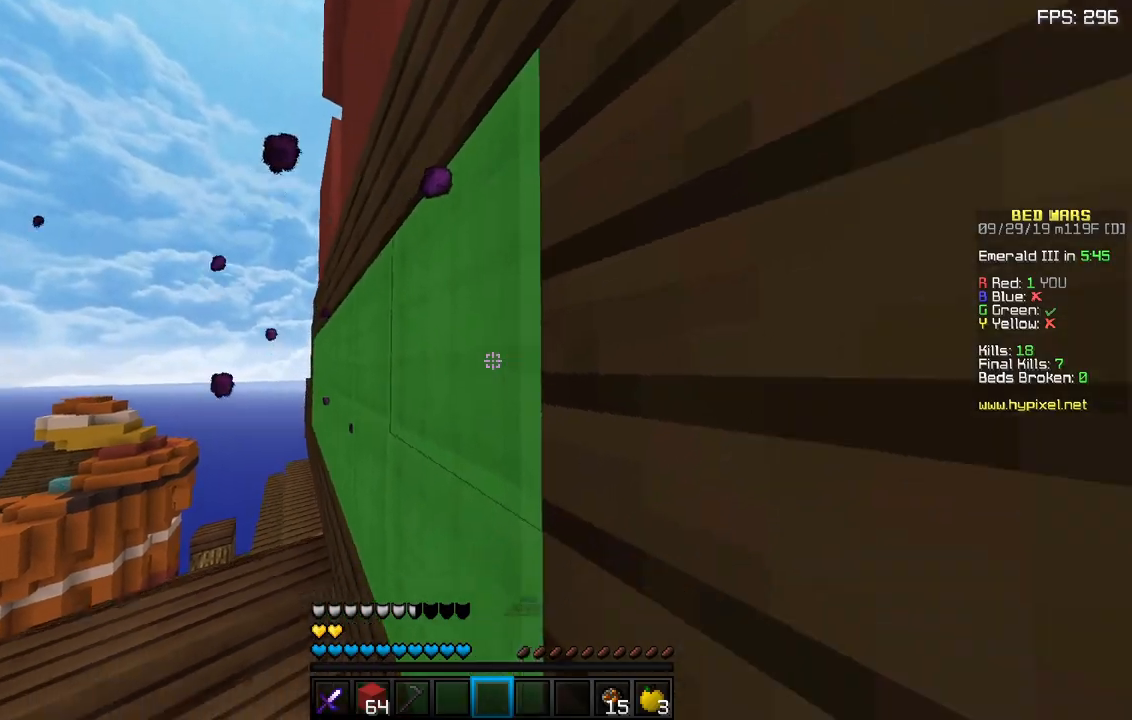
{"keys": ["sneak"], "mouse": [], "events": [[100, "d", "down"], [167, "d", "up"]]}
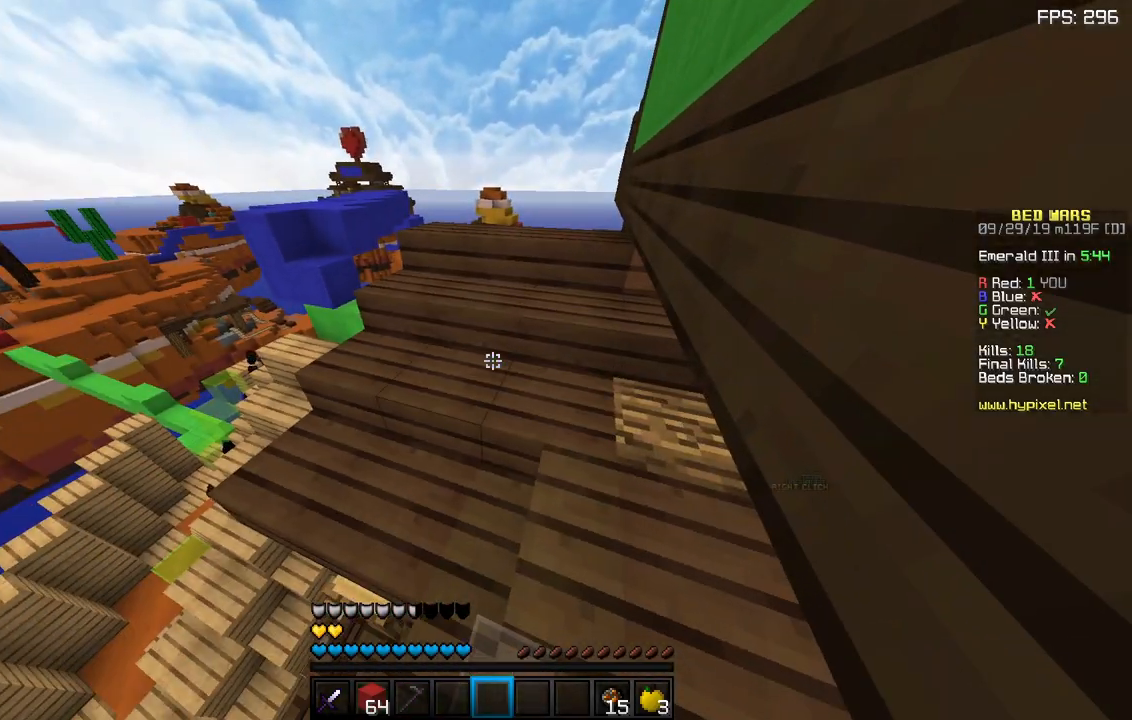
{"keys": ["d", "sneak", "w"], "mouse": [], "events": [[200, "w", "down"], [417, "d", "down"]]}
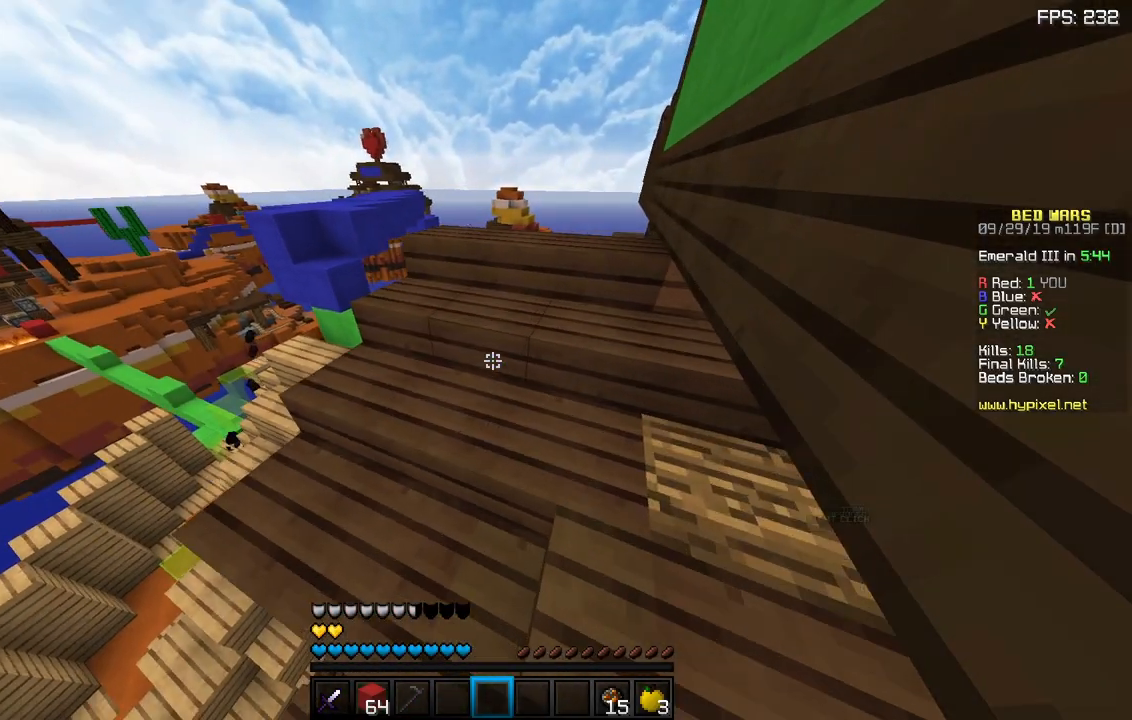
{"keys": ["d", "sneak", "w"], "mouse": [], "events": []}
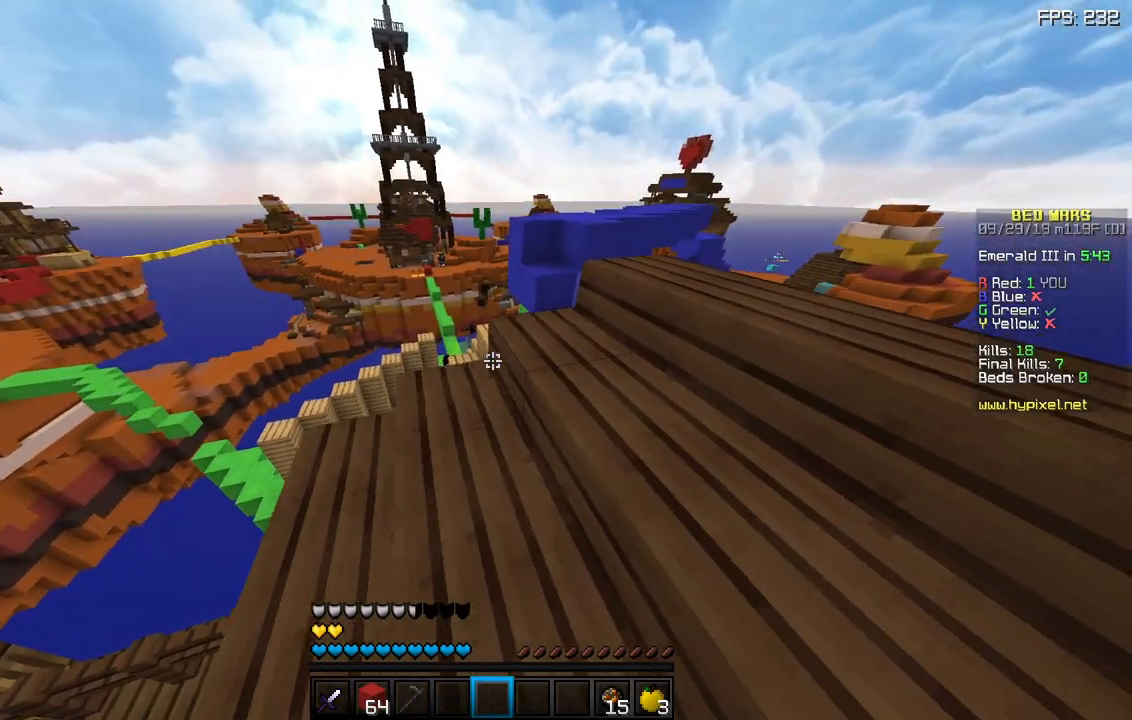
{"keys": ["d", "sneak"], "mouse": [], "events": [[17, "d", "up"], [367, "d", "down"], [500, "w", "up"]]}
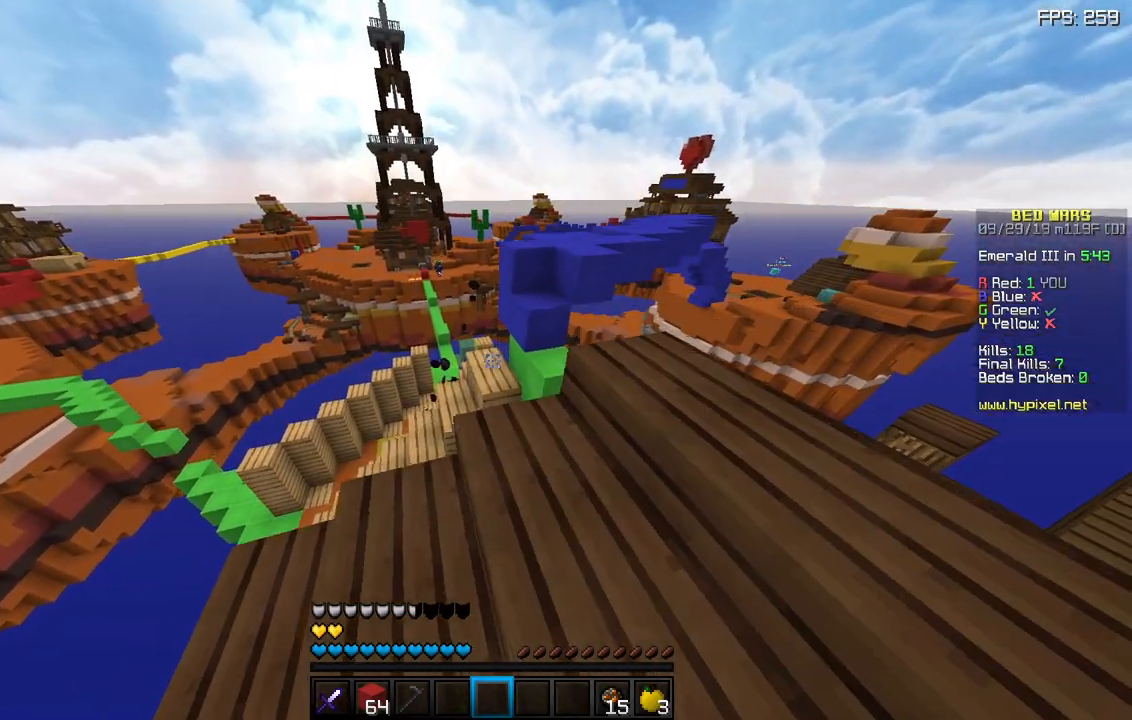
{"keys": ["d", "sneak"], "mouse": [], "events": []}
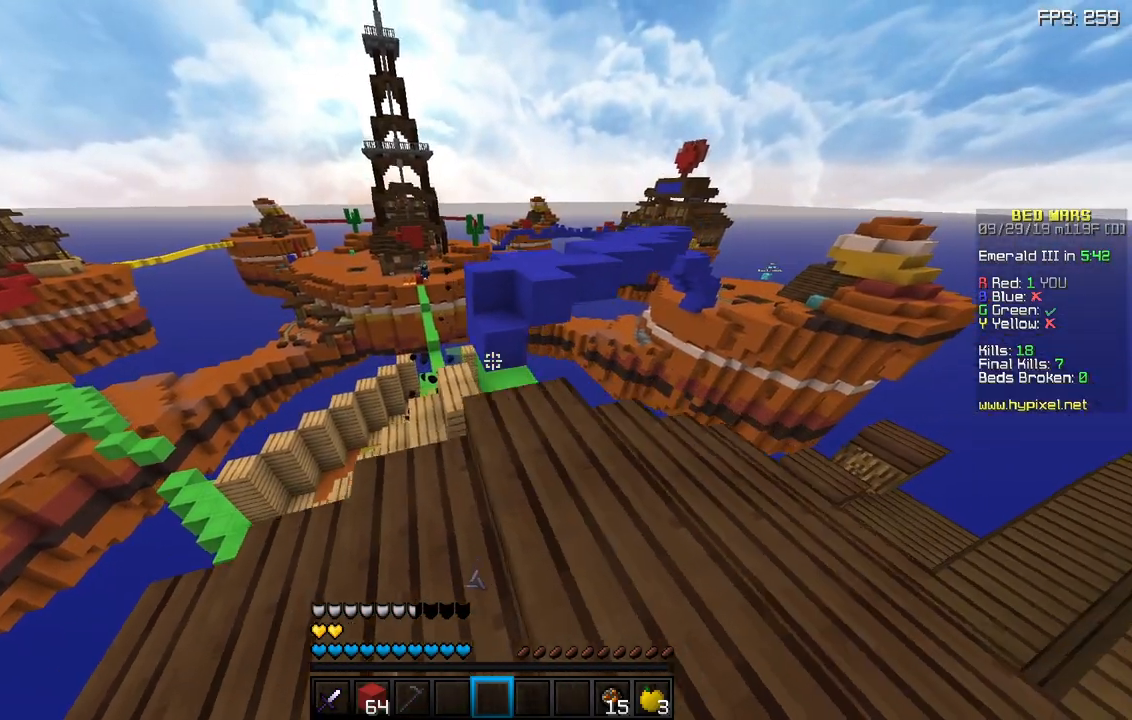
{"keys": ["d", "sneak"], "mouse": [], "events": []}
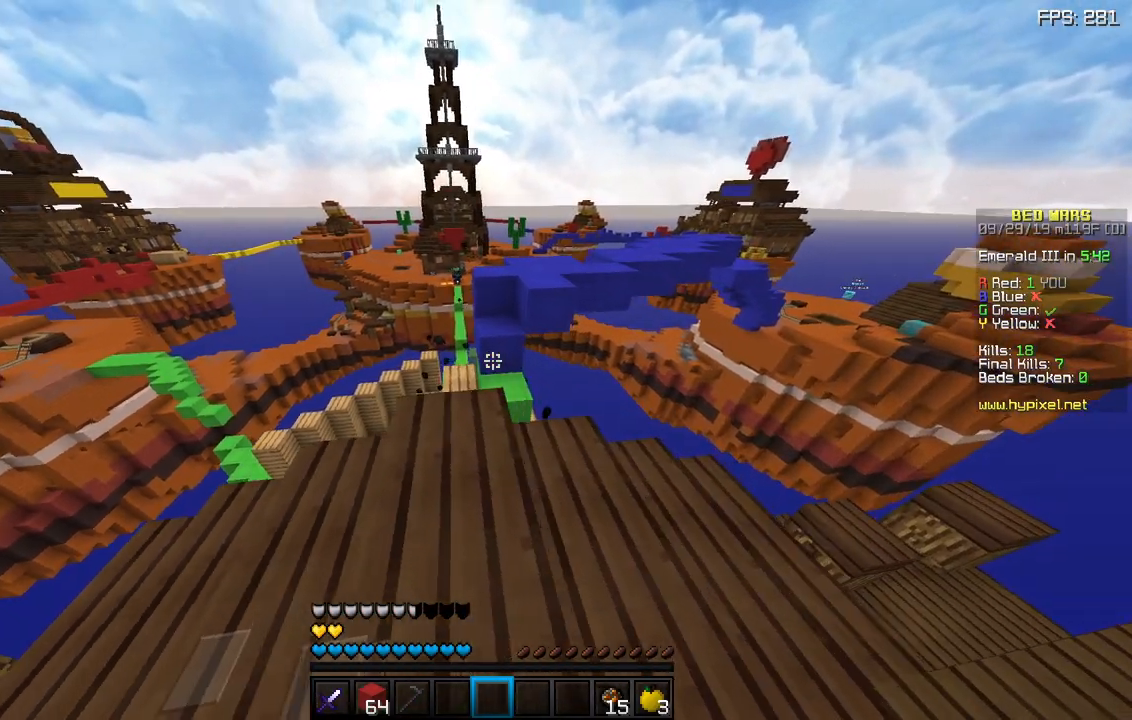
{"keys": ["d", "sneak"], "mouse": [], "events": []}
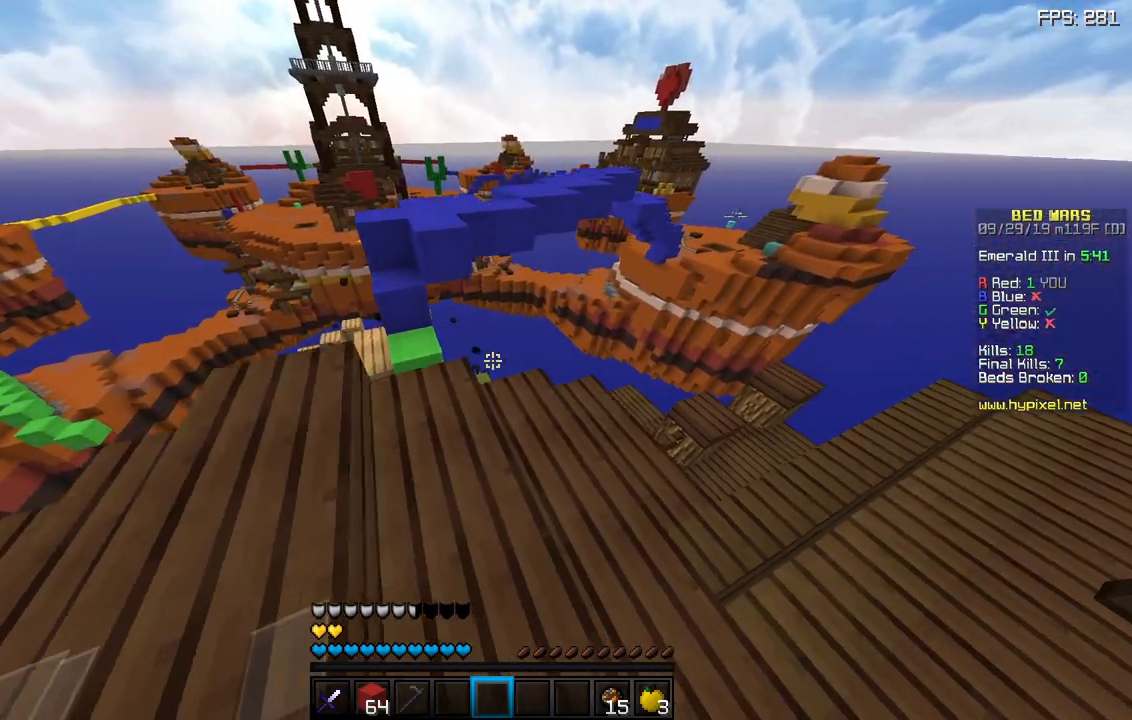
{"keys": ["d", "sneak"], "mouse": [], "events": []}
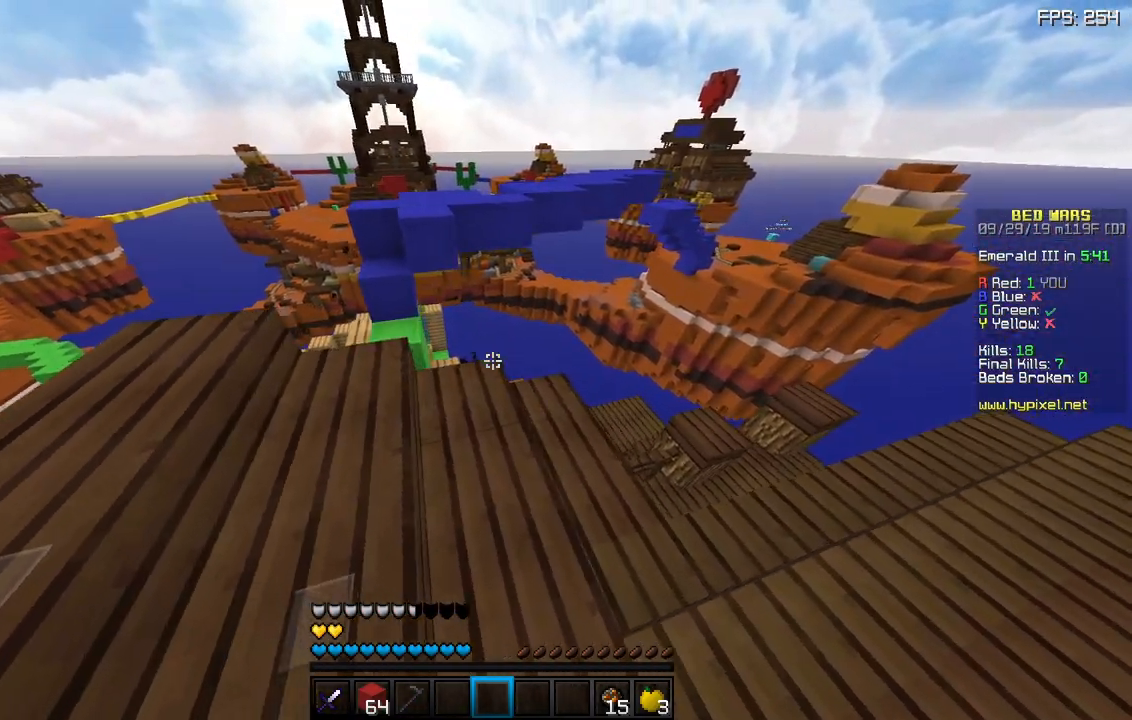
{"keys": ["a", "s", "sneak"], "mouse": [], "events": [[350, "s", "down"], [367, "a", "down"], [400, "d", "up"]]}
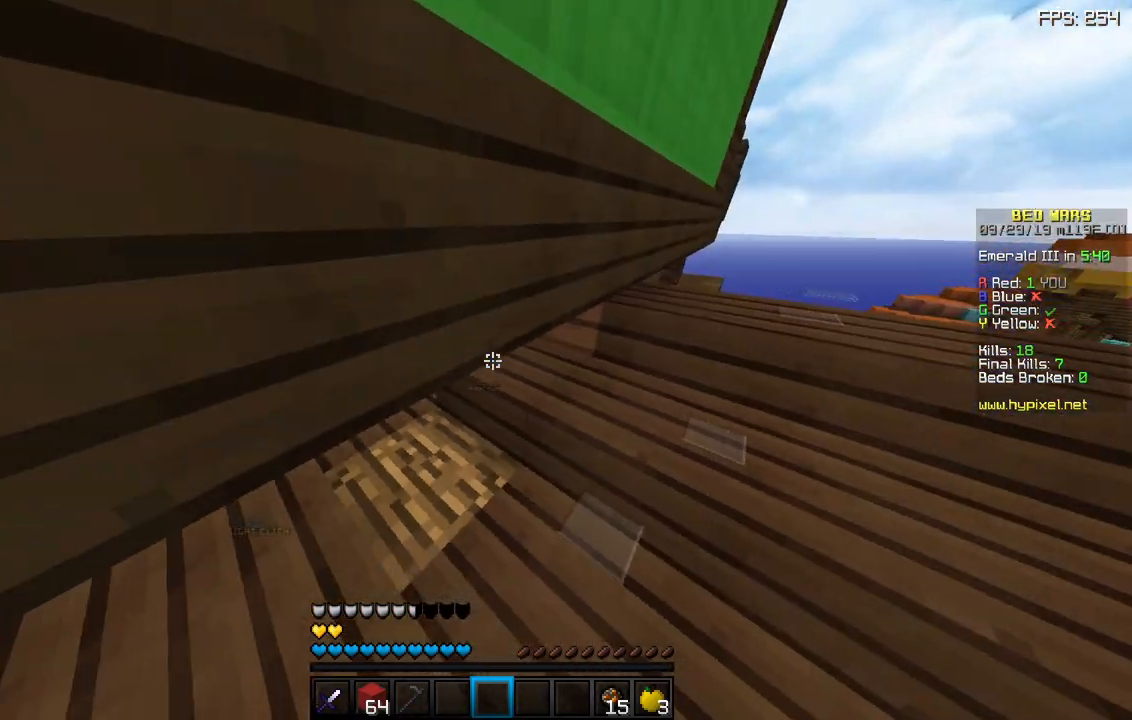
{"keys": ["a", "sneak", "w"], "mouse": [], "events": [[50, "s", "up"], [333, "w", "down"]]}